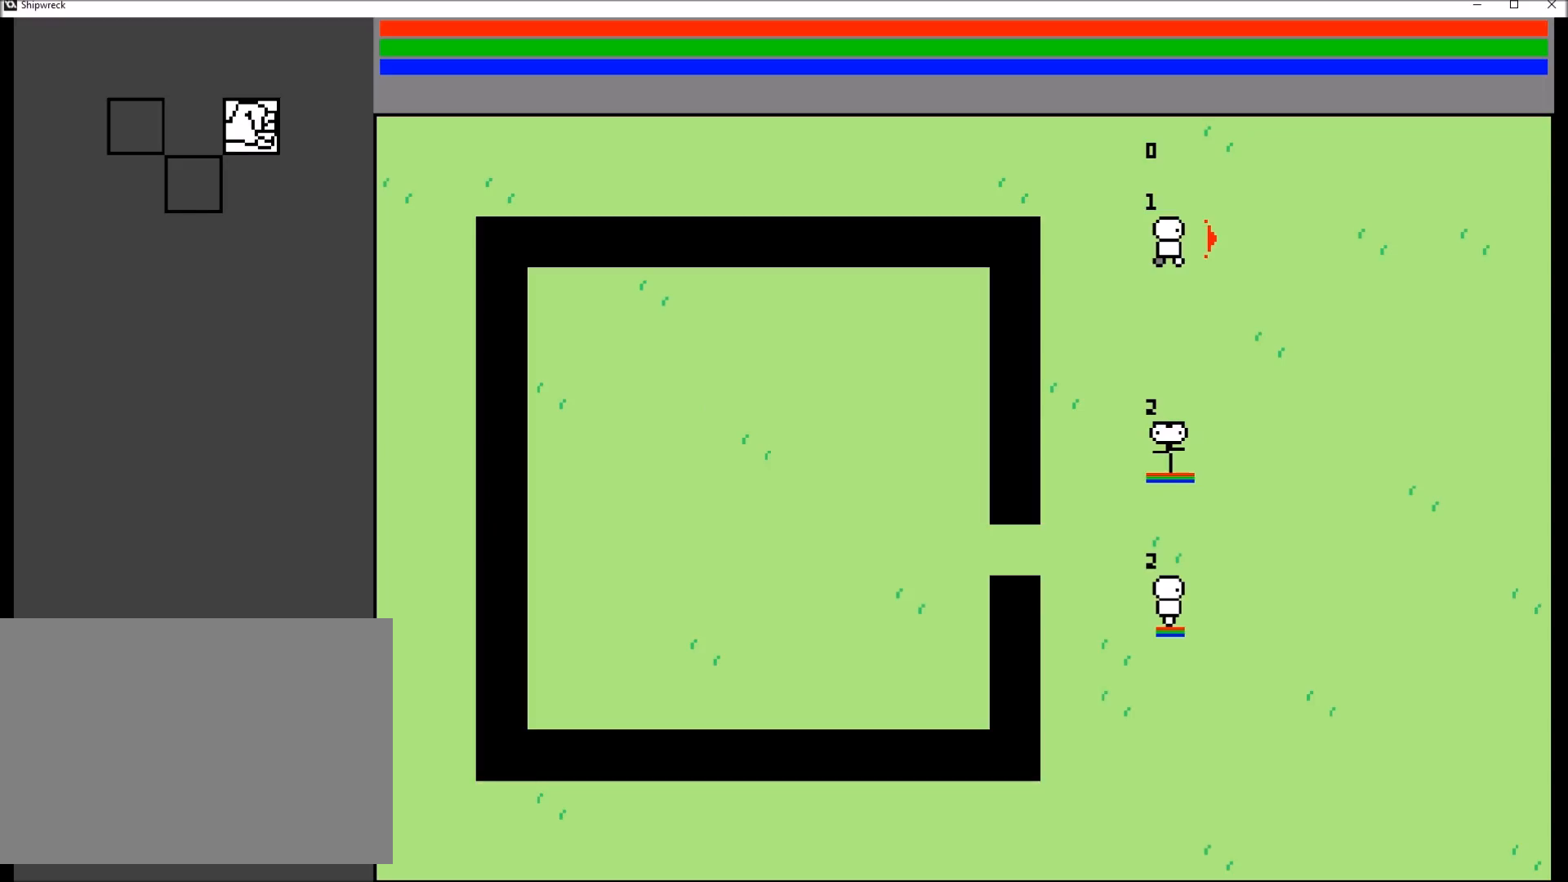
Gameplay with a controller (Xbox layout); each line is a JSON object with the inputs held at the frame after it. "events" lists button and stick changes between this image and that frame as [ms after this image, input, new state], when the widget could be followed in between. Not read: L3 R3 START.
{"buttons": [], "left_stick": "down", "right_stick": "center", "events": [[367, "left_stick", "down"]]}
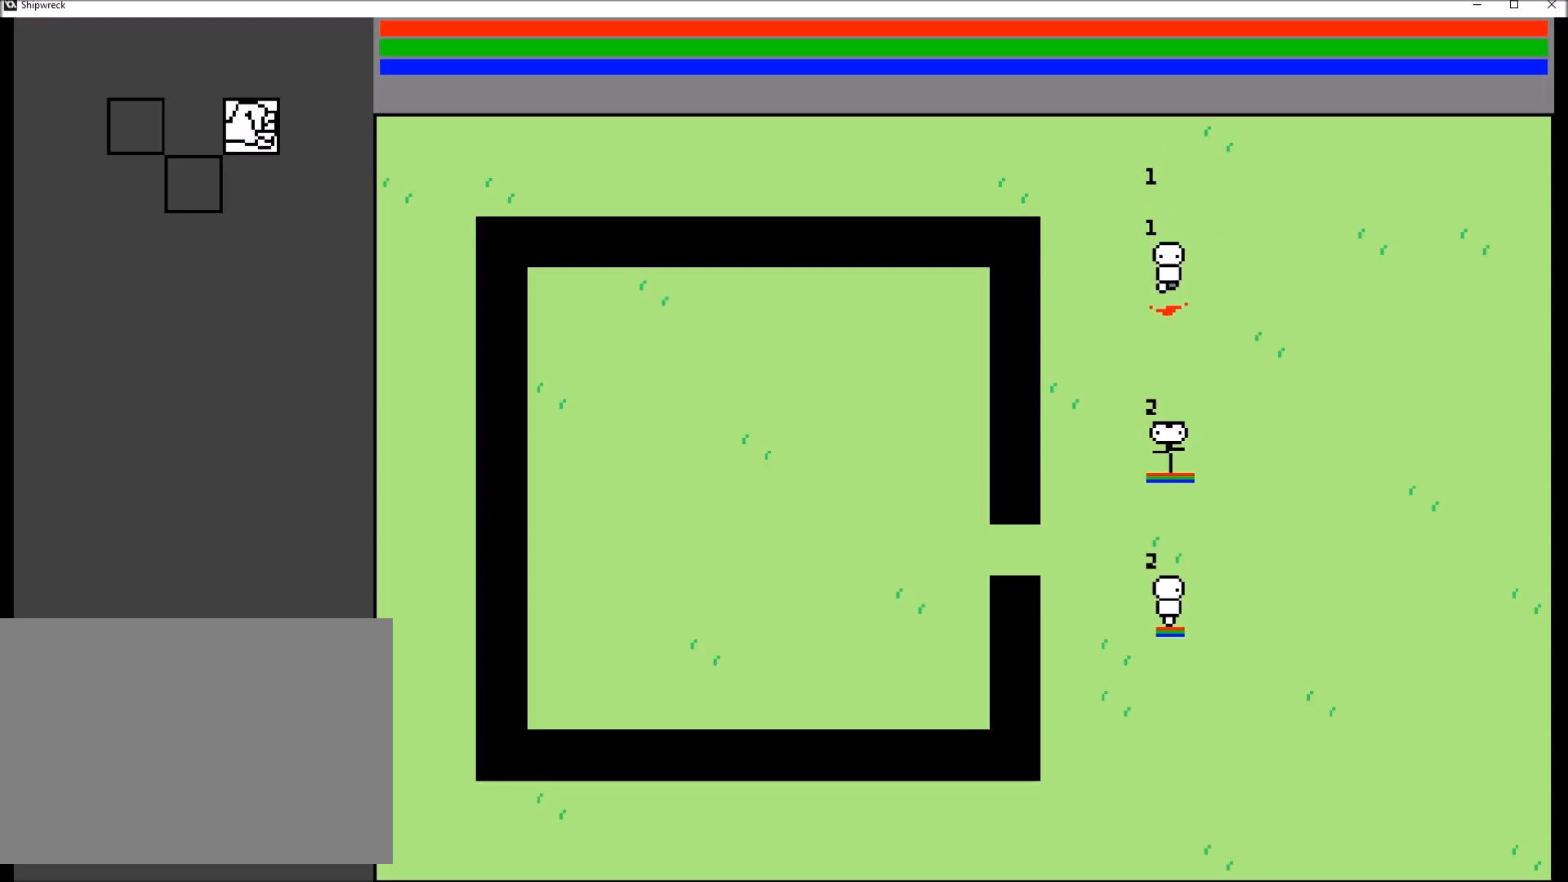
{"buttons": [], "left_stick": "down", "right_stick": "center", "events": [[233, "left_stick", "center"], [434, "left_stick", "down"]]}
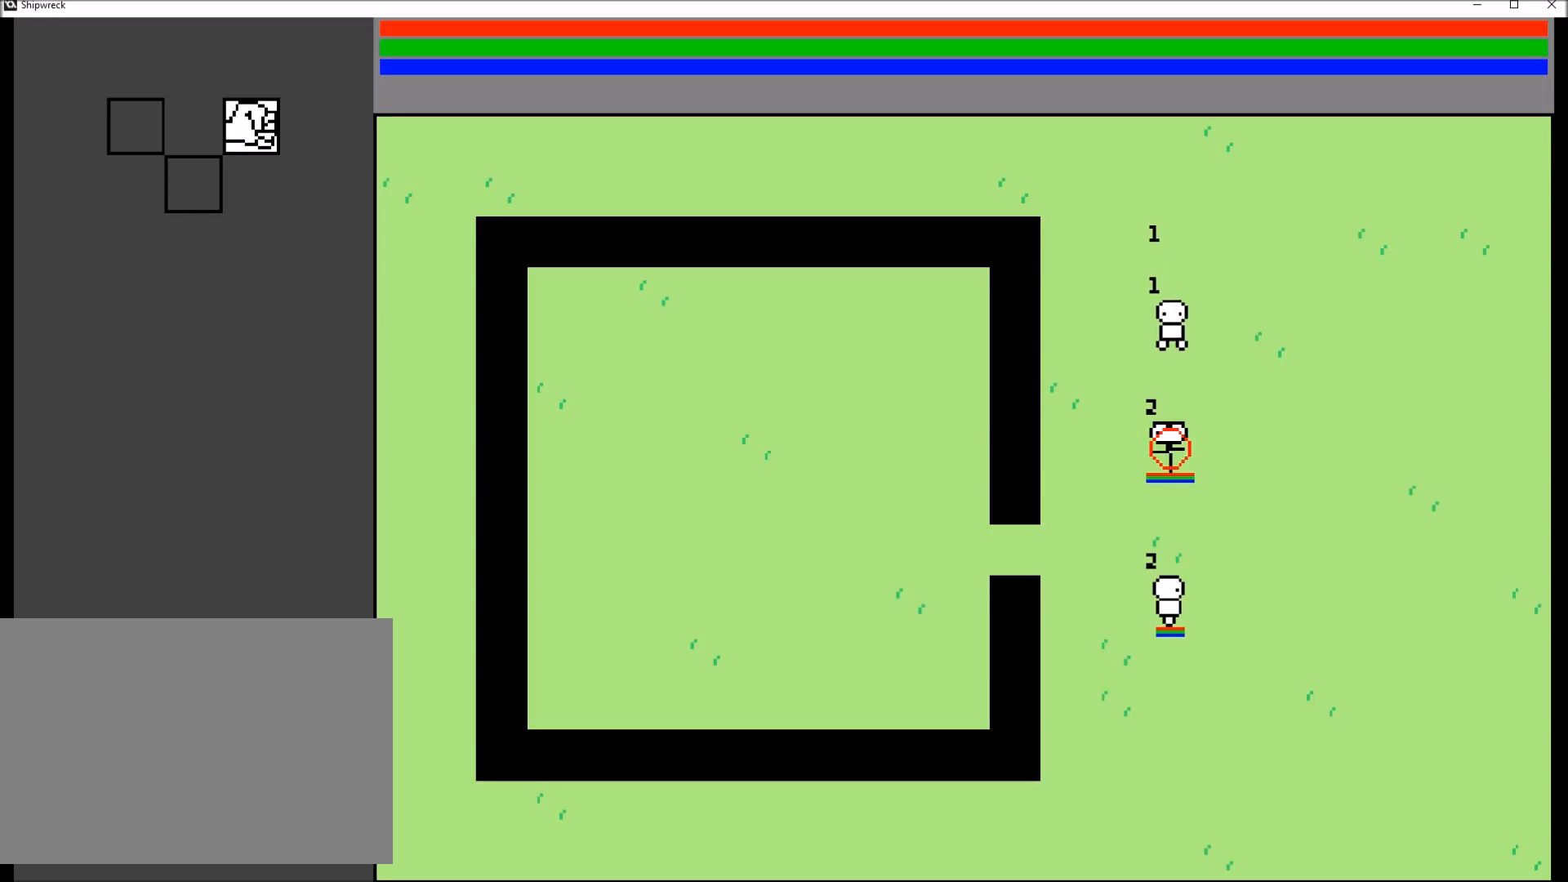
{"buttons": [], "left_stick": "down", "right_stick": "center", "events": [[134, "left_stick", "center"], [501, "left_stick", "down"]]}
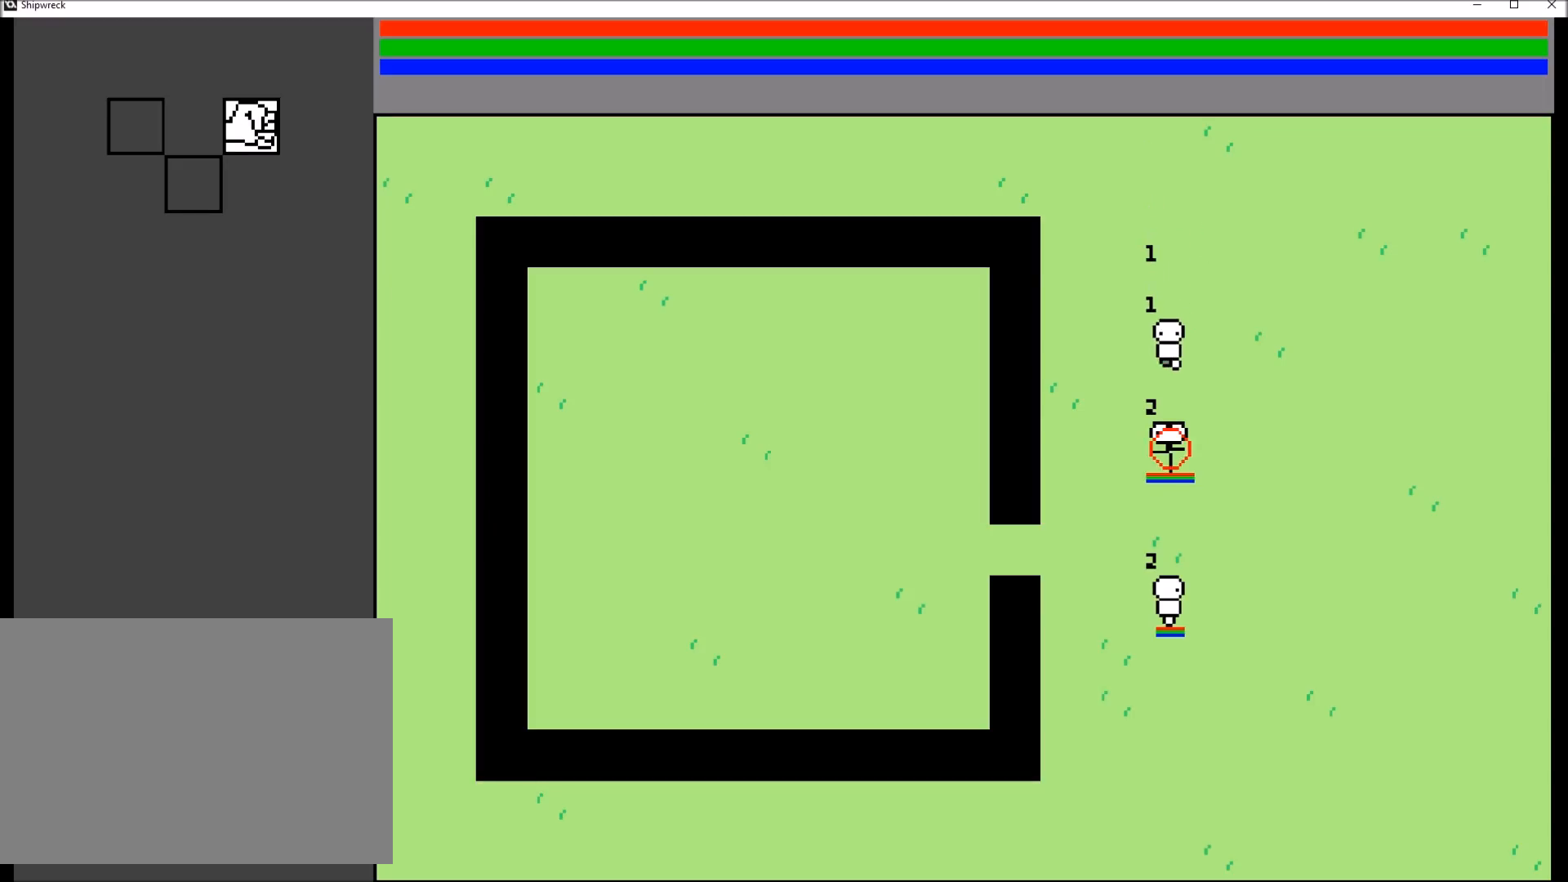
{"buttons": [], "left_stick": "center", "right_stick": "center", "events": [[67, "left_stick", "center"], [267, "R2", "down"], [367, "R2", "up"]]}
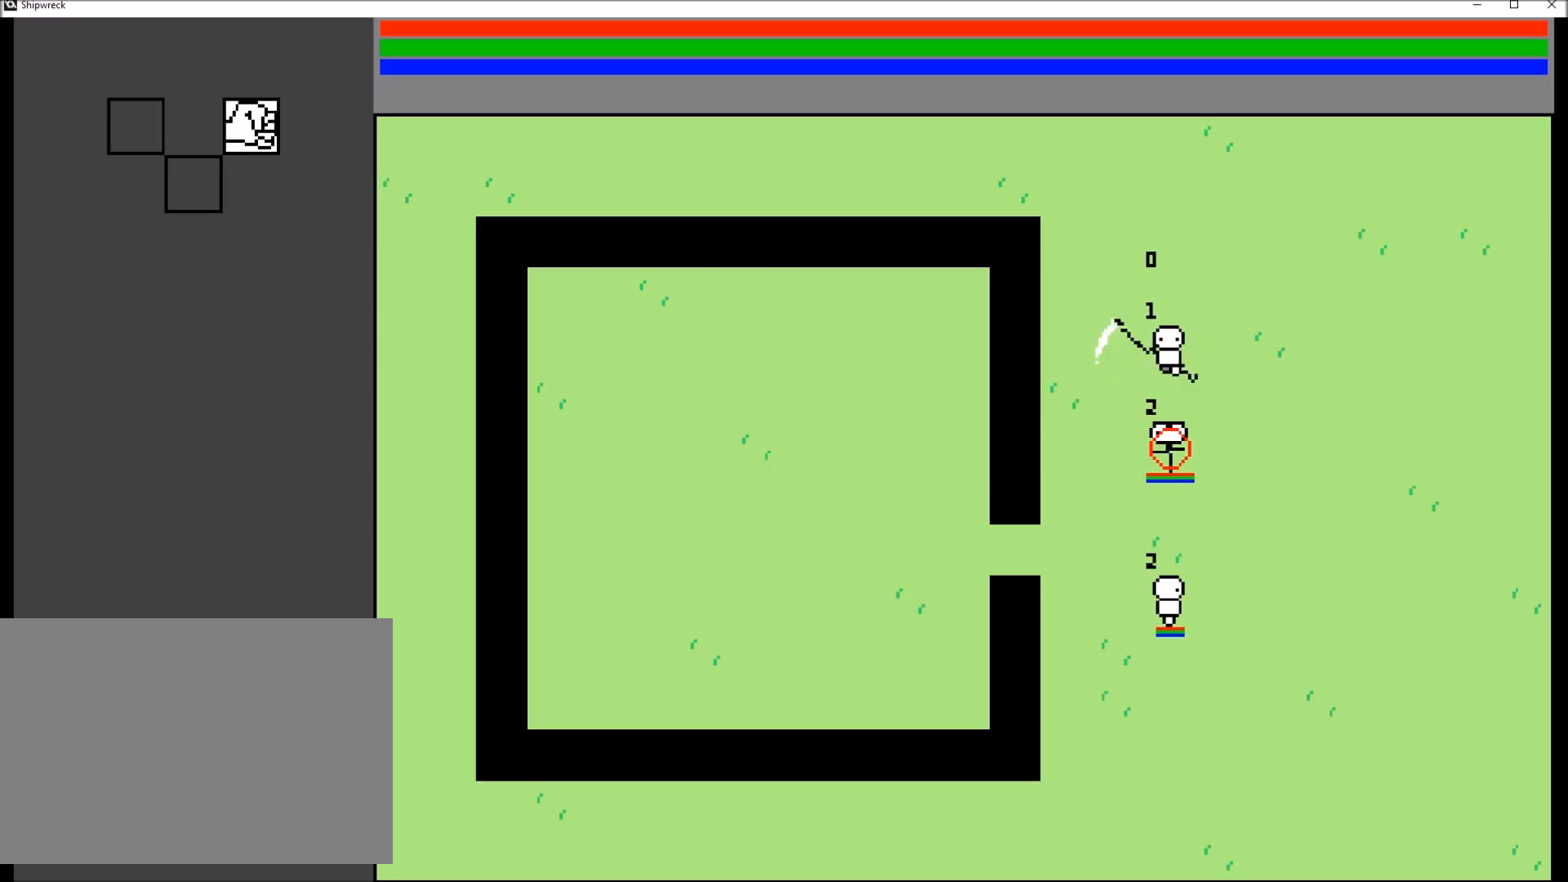
{"buttons": [], "left_stick": "center", "right_stick": "center", "events": []}
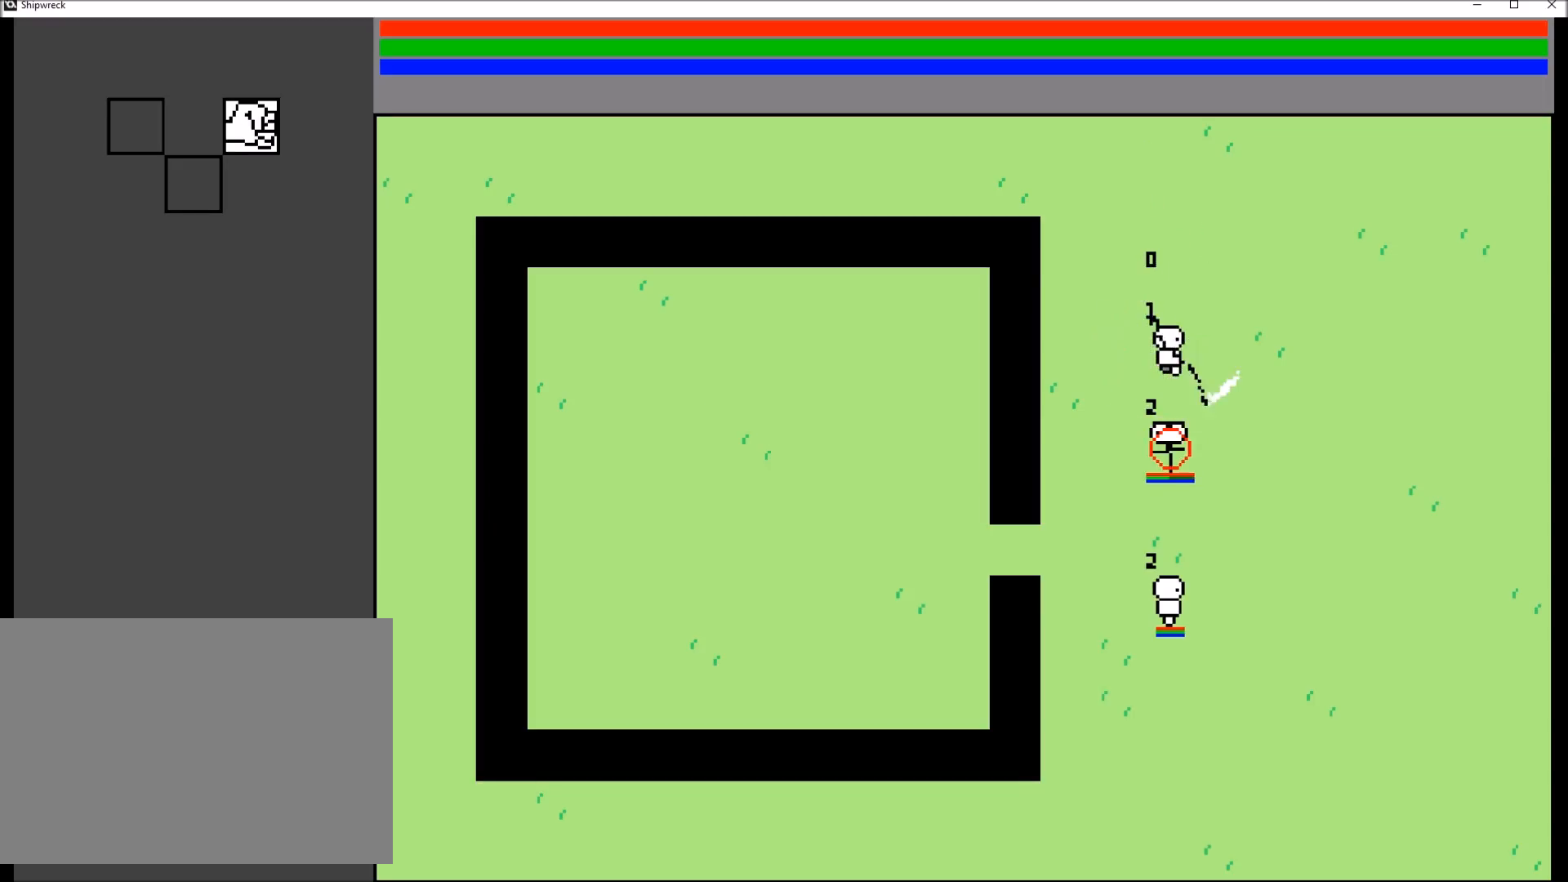
{"buttons": [], "left_stick": "center", "right_stick": "center", "events": []}
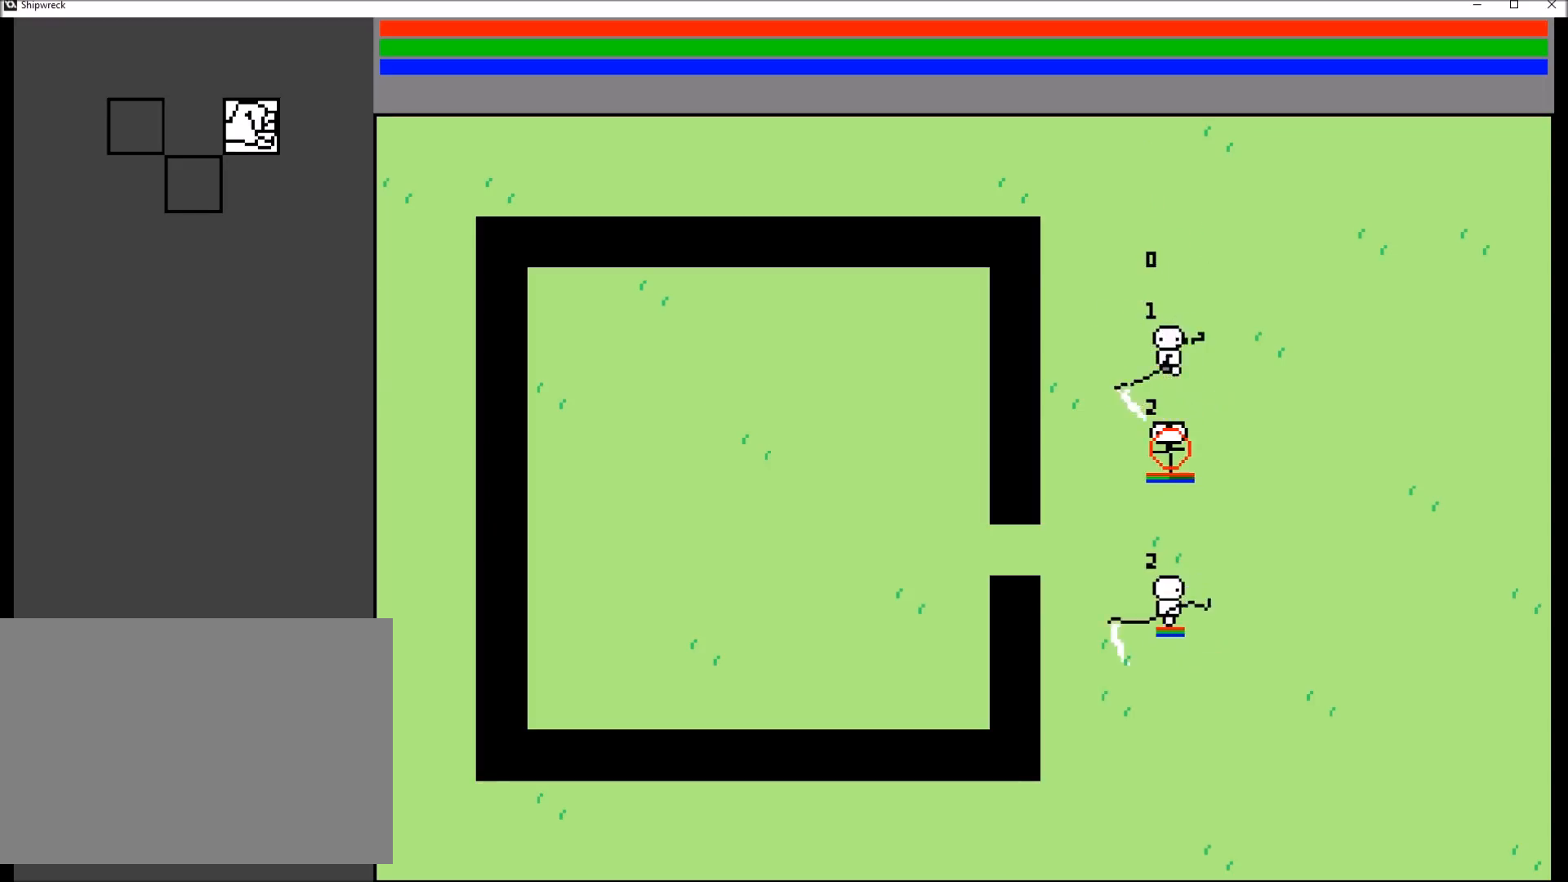
{"buttons": [], "left_stick": "center", "right_stick": "center", "events": [[201, "R2", "down"], [334, "R2", "up"]]}
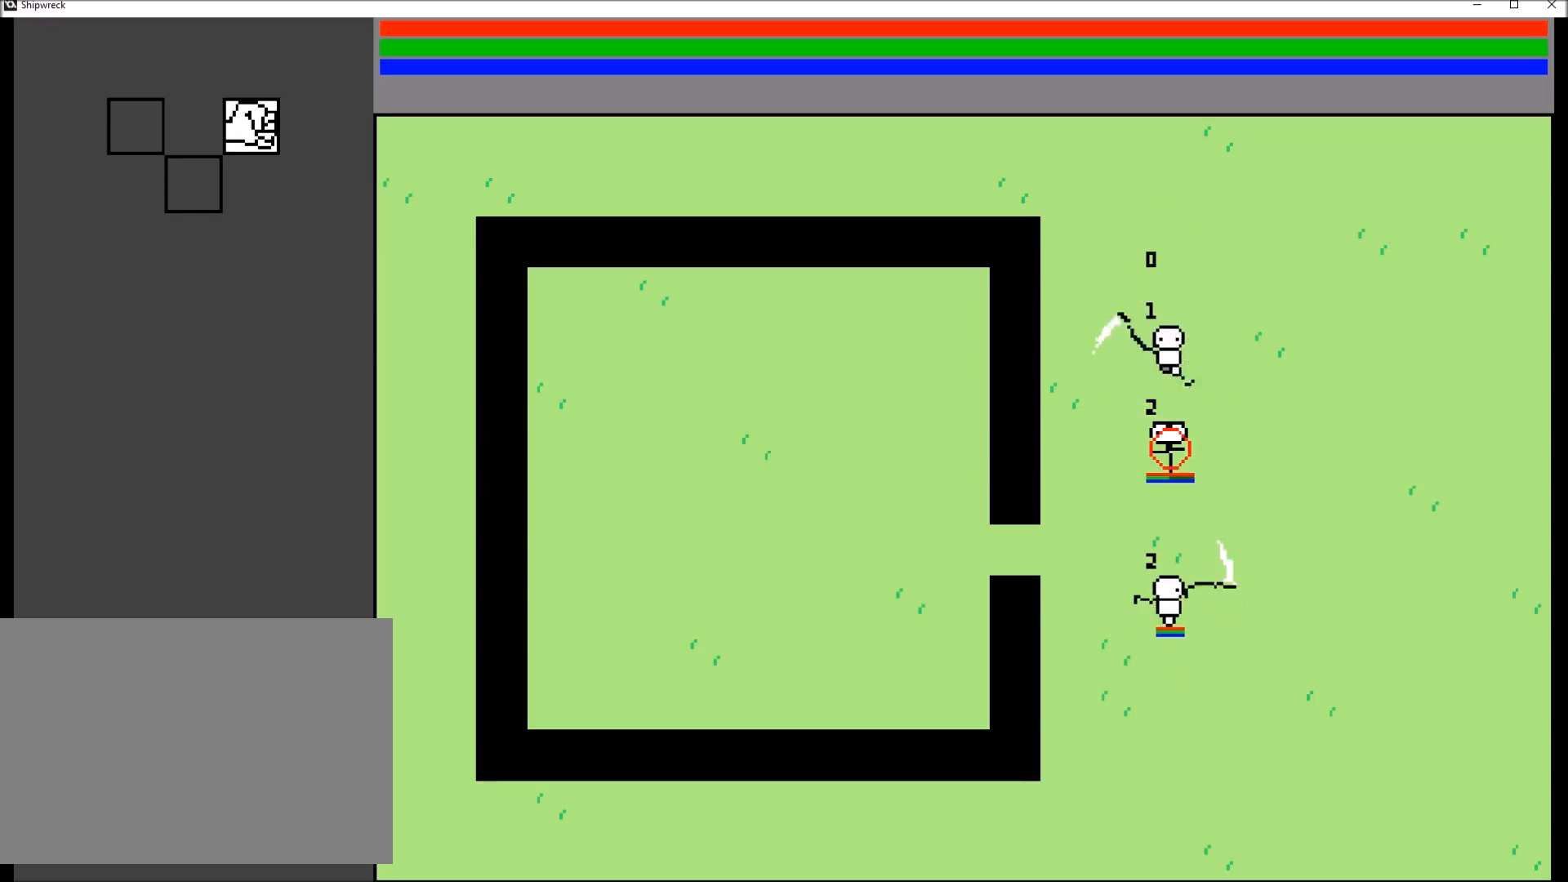
{"buttons": [], "left_stick": "center", "right_stick": "center", "events": []}
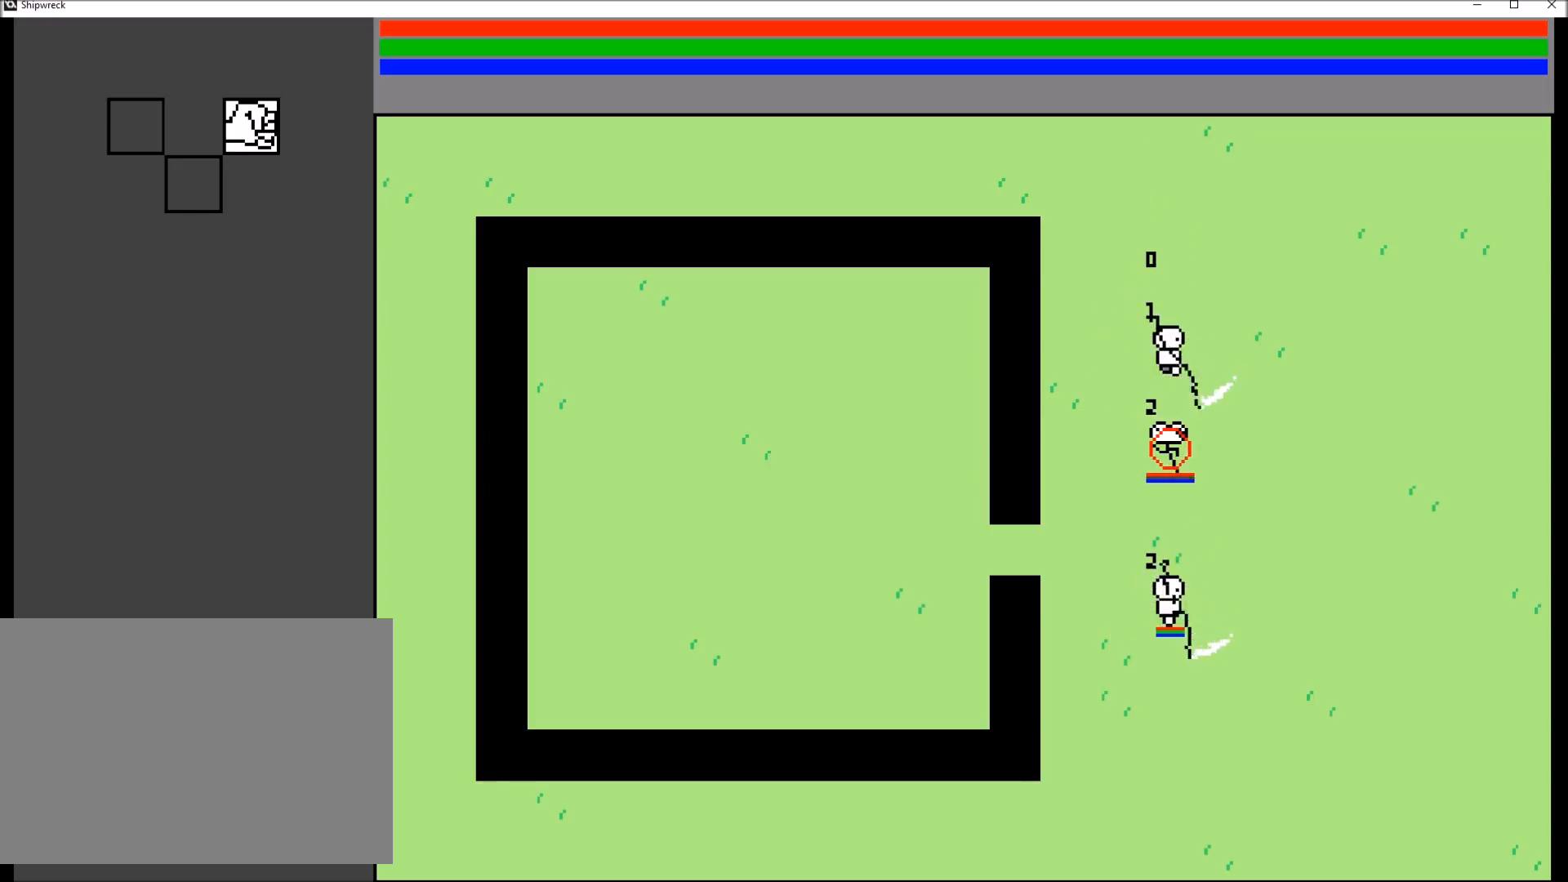
{"buttons": [], "left_stick": "center", "right_stick": "center", "events": []}